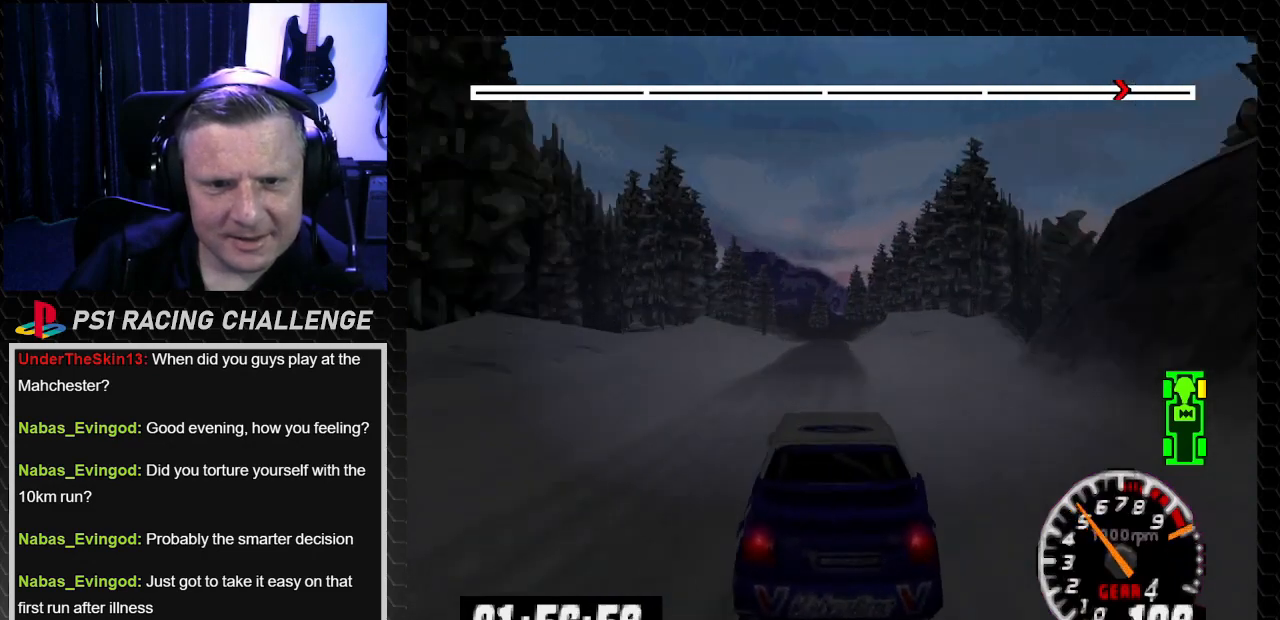
Gameplay with a controller (PlayStation layout); each line is a JSON object with the inputs held at the frame after it. "events" lists button and stick changes between this image and that frame as [ms after this image, input, new state], when the widget could be followed in between. Not read: L3 R3.
{"buttons": ["TRIANGLE"], "left_stick": "center", "right_stick": "up", "events": [[267, "DPAD_RIGHT", "down"], [333, "left_stick", "down-right"], [433, "DPAD_RIGHT", "up"], [433, "left_stick", "center"]]}
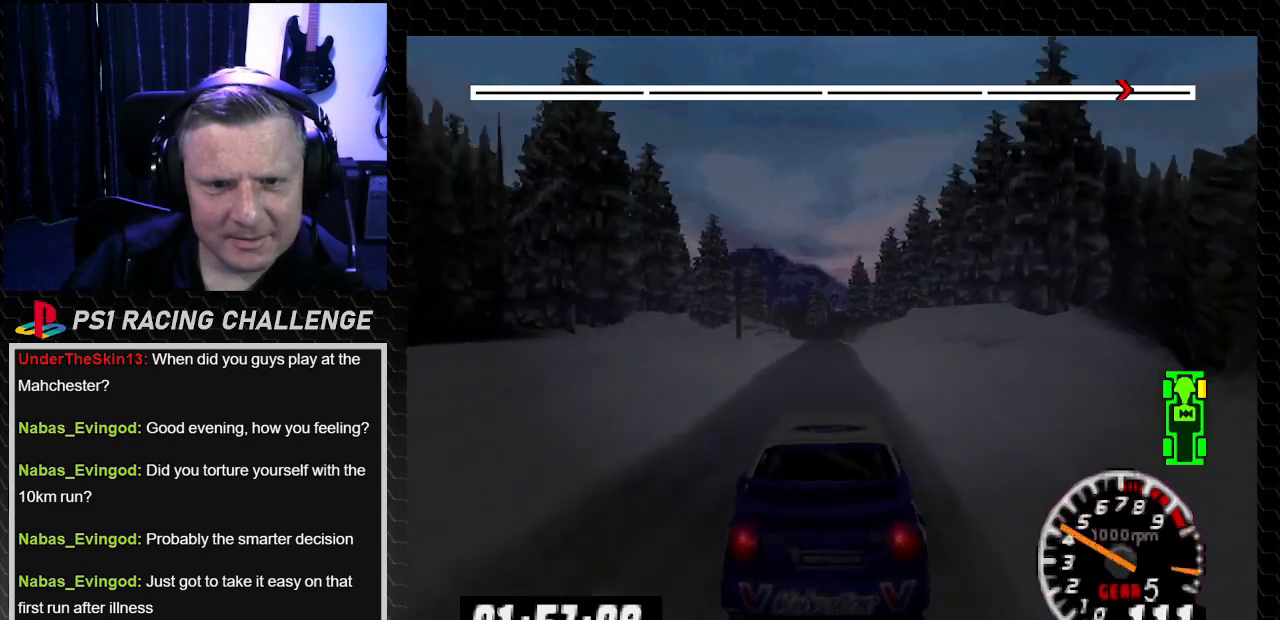
{"buttons": ["TRIANGLE"], "left_stick": "center", "right_stick": "up", "events": [[334, "DPAD_LEFT", "down"], [334, "left_stick", "left"], [434, "DPAD_LEFT", "up"], [434, "left_stick", "center"]]}
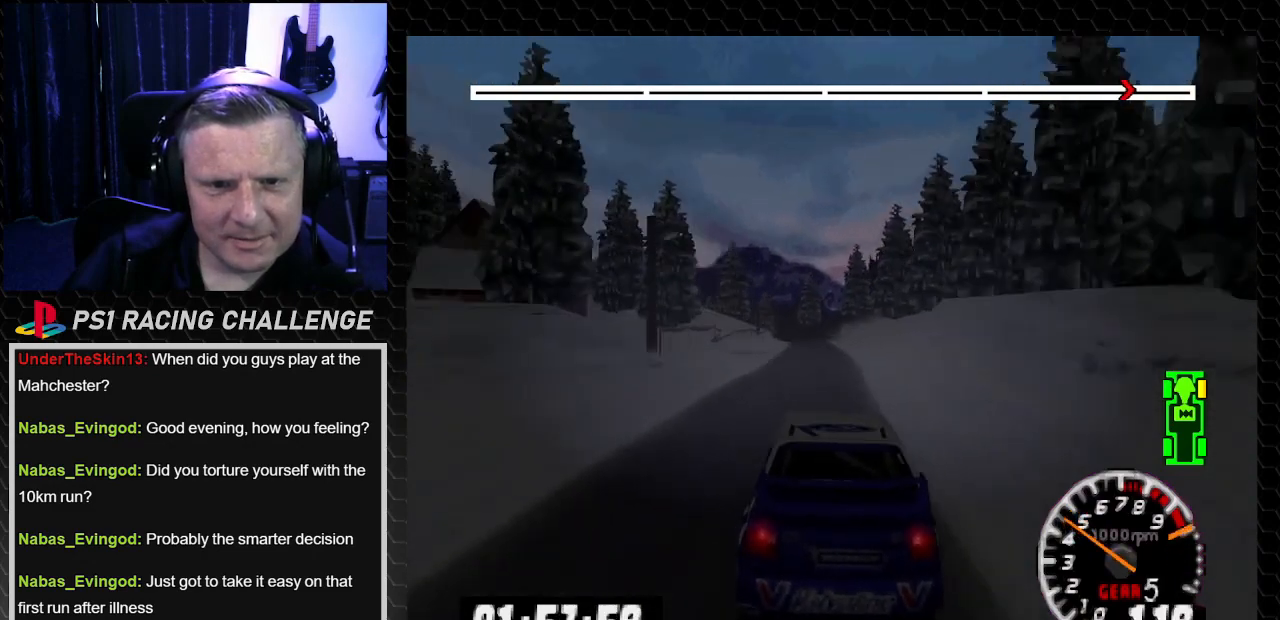
{"buttons": ["TRIANGLE"], "left_stick": "center", "right_stick": "up", "events": []}
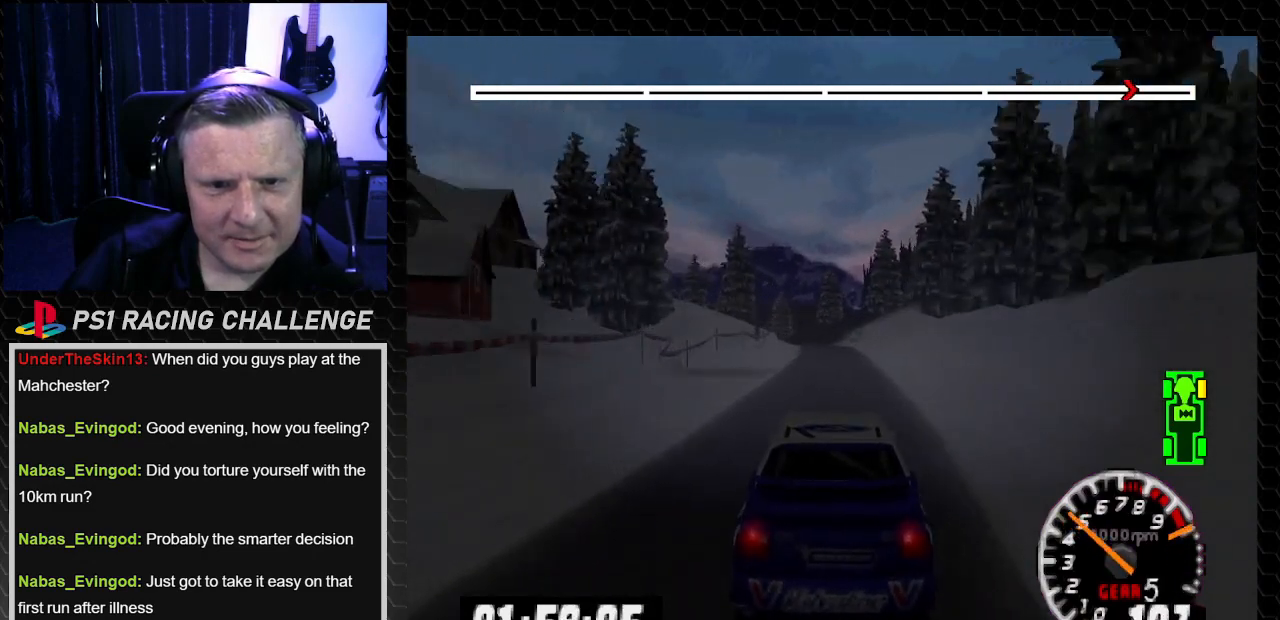
{"buttons": ["TRIANGLE"], "left_stick": "center", "right_stick": "up", "events": []}
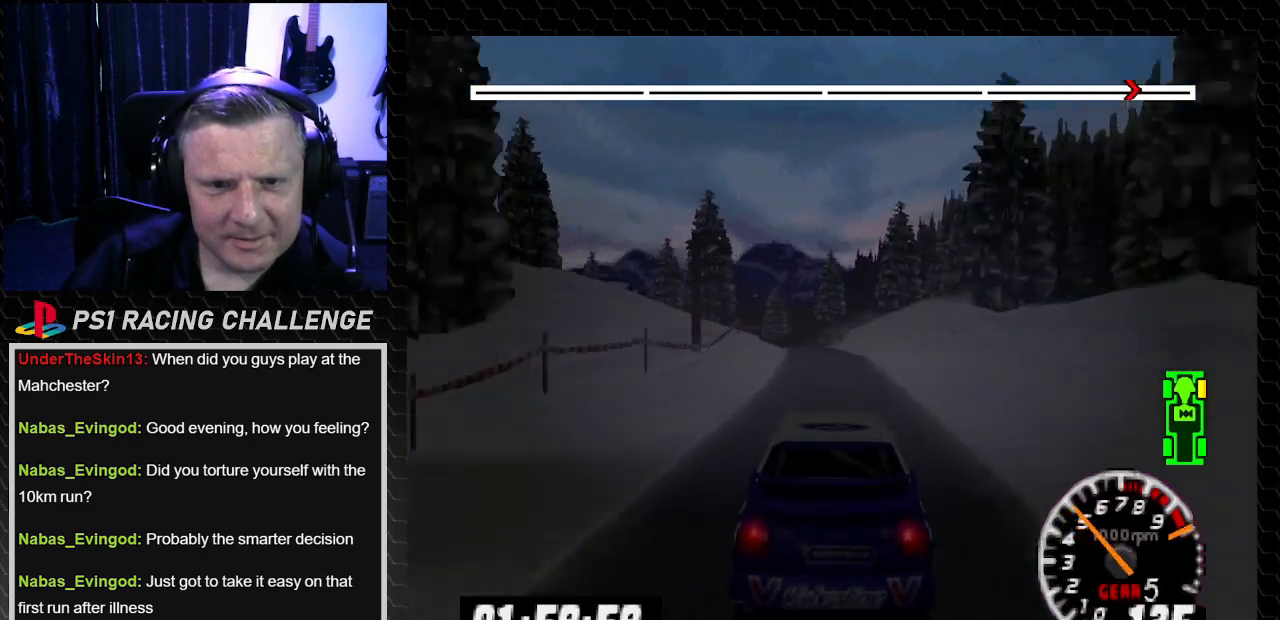
{"buttons": ["TRIANGLE", "DPAD_LEFT"], "left_stick": "left", "right_stick": "up", "events": [[467, "DPAD_LEFT", "down"], [467, "left_stick", "left"]]}
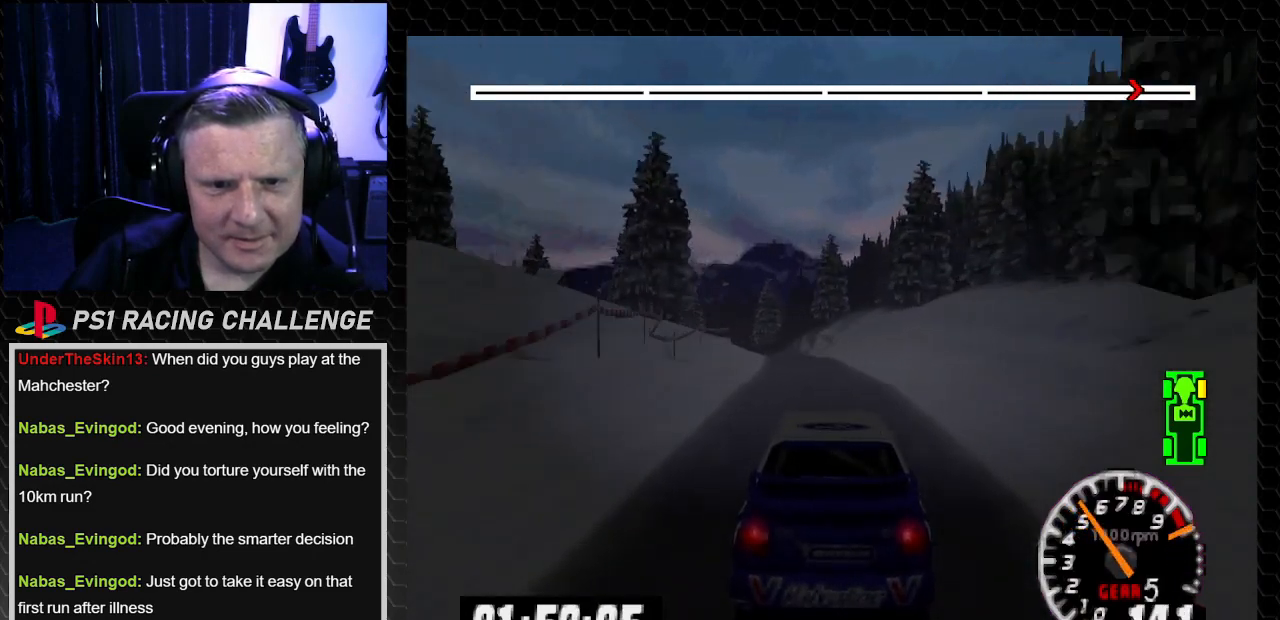
{"buttons": ["TRIANGLE"], "left_stick": "center", "right_stick": "up", "events": [[134, "DPAD_LEFT", "up"], [134, "left_stick", "center"]]}
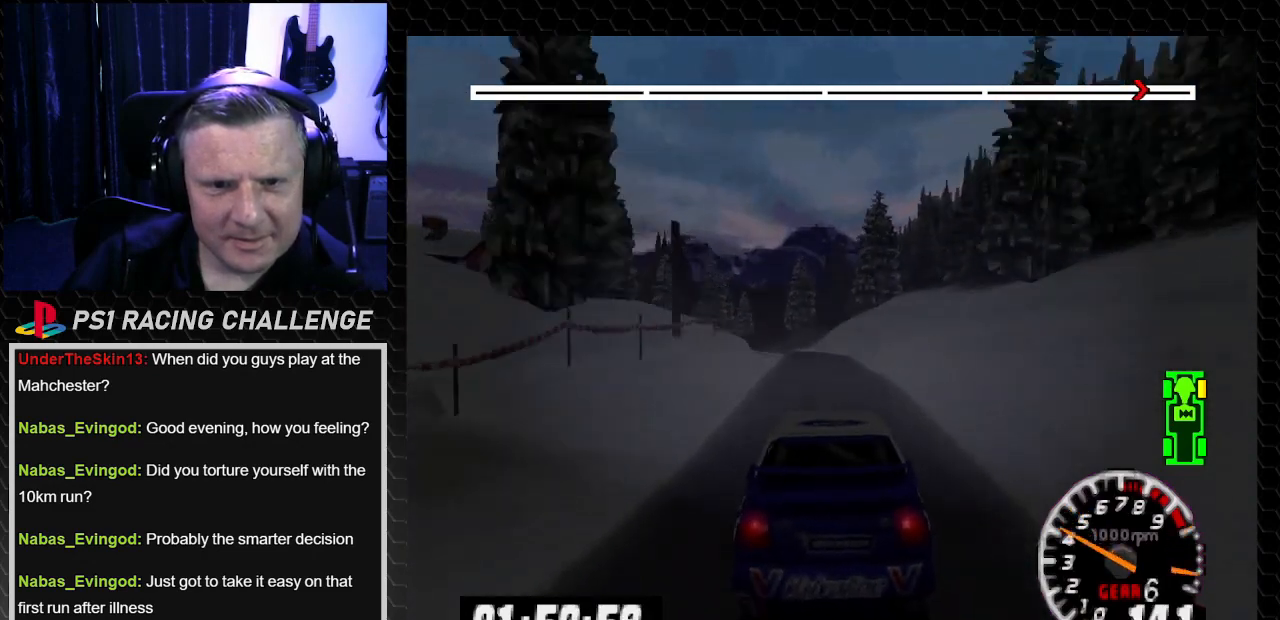
{"buttons": ["TRIANGLE"], "left_stick": "center", "right_stick": "up", "events": [[133, "DPAD_LEFT", "down"], [133, "left_stick", "left"], [300, "DPAD_LEFT", "up"], [300, "left_stick", "center"]]}
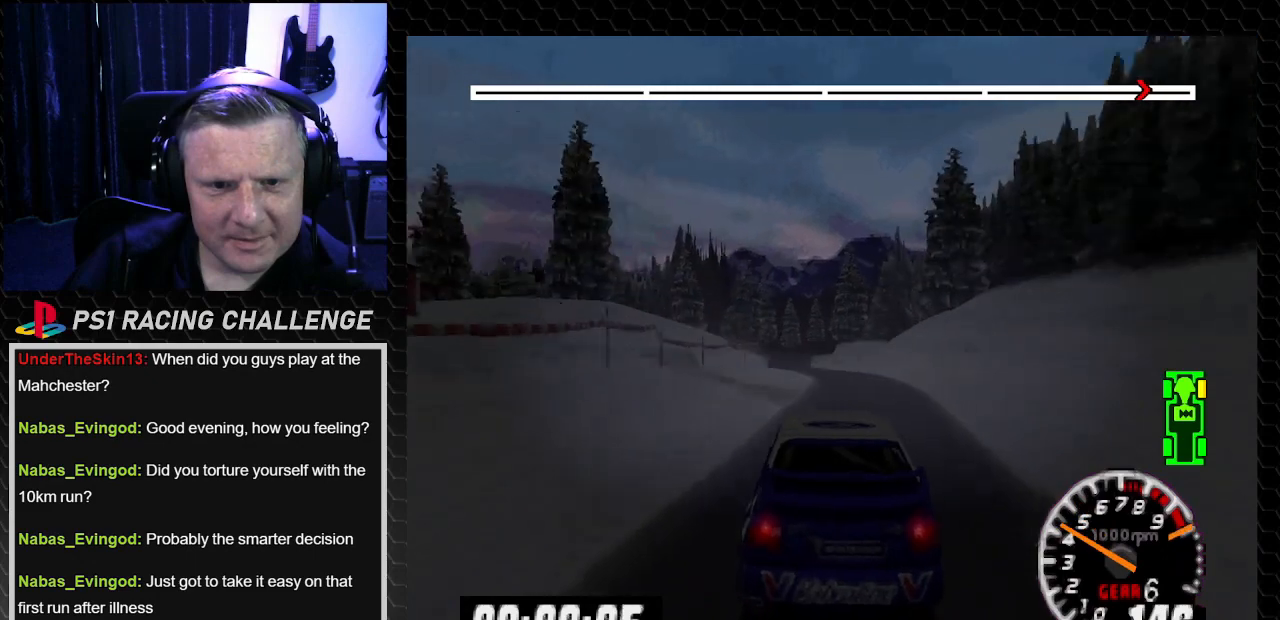
{"buttons": ["TRIANGLE", "DPAD_LEFT"], "left_stick": "left", "right_stick": "up", "events": [[100, "TRIANGLE", "up"], [134, "right_stick", "center"], [167, "DPAD_RIGHT", "down"], [167, "left_stick", "down-right"], [300, "DPAD_RIGHT", "up"], [300, "left_stick", "center"], [434, "DPAD_LEFT", "down"], [501, "TRIANGLE", "down"], [501, "left_stick", "left"], [501, "right_stick", "up"]]}
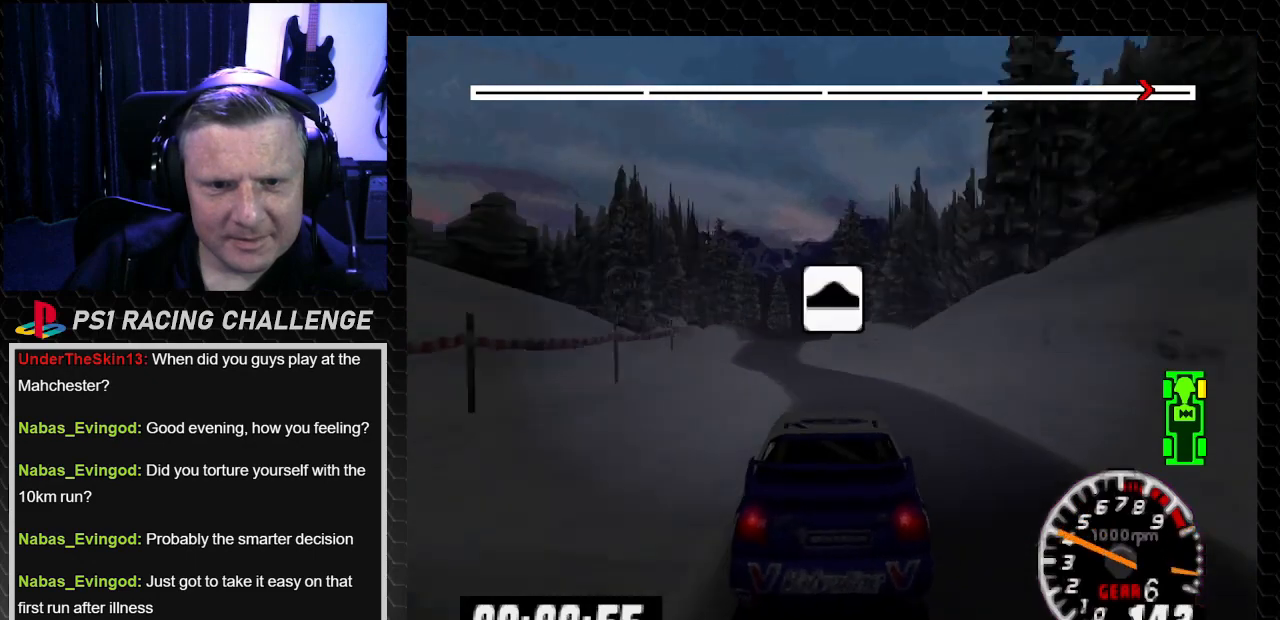
{"buttons": ["TRIANGLE"], "left_stick": "center", "right_stick": "up", "events": [[200, "DPAD_LEFT", "up"], [200, "left_stick", "center"]]}
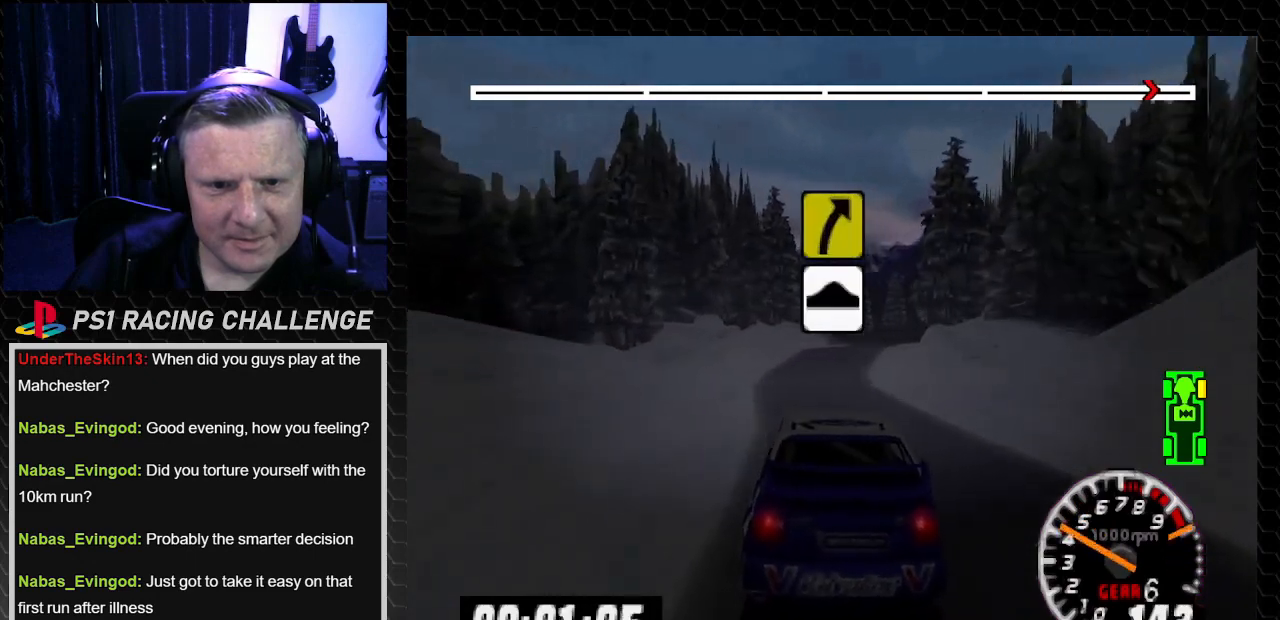
{"buttons": ["DPAD_RIGHT"], "left_stick": "right", "right_stick": "center", "events": [[134, "DPAD_RIGHT", "down"], [134, "left_stick", "down-right"], [267, "DPAD_RIGHT", "up"], [267, "left_stick", "center"], [434, "DPAD_RIGHT", "down"], [434, "TRIANGLE", "up"], [434, "left_stick", "right"], [434, "right_stick", "center"]]}
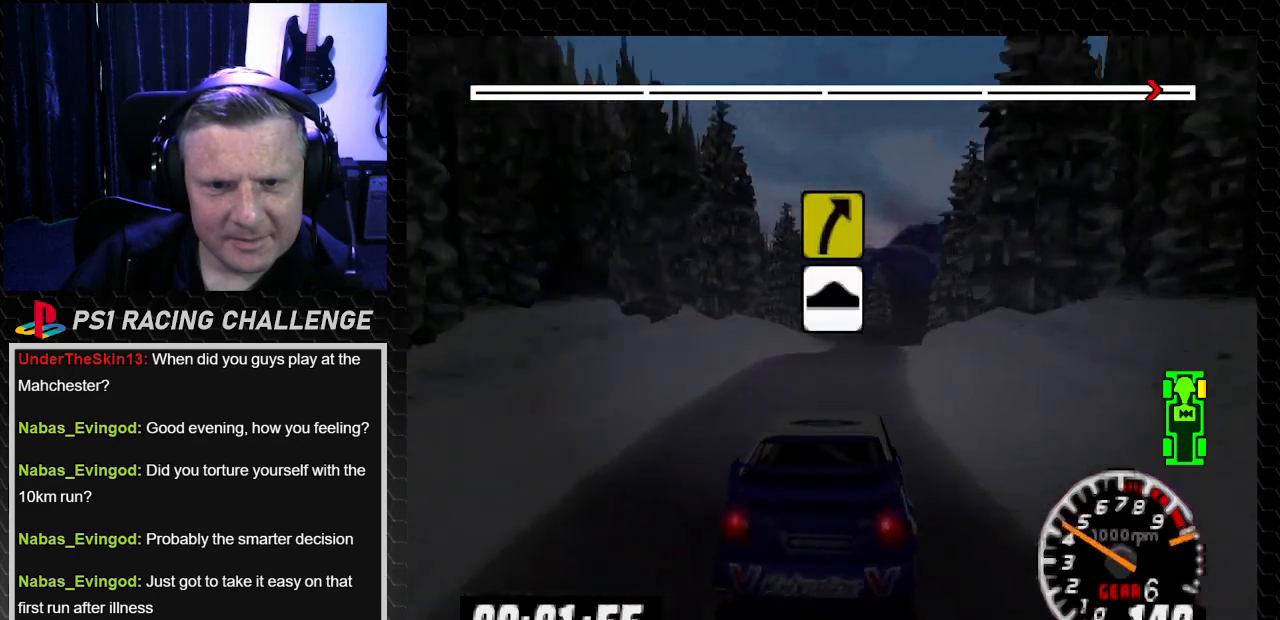
{"buttons": [], "left_stick": "center", "right_stick": "center", "events": [[33, "left_stick", "center"], [100, "DPAD_RIGHT", "up"], [200, "right_stick", "up"], [267, "TRIANGLE", "down"], [300, "DPAD_LEFT", "down"], [333, "TRIANGLE", "up"], [333, "left_stick", "left"], [333, "right_stick", "center"], [467, "DPAD_LEFT", "up"], [467, "left_stick", "center"]]}
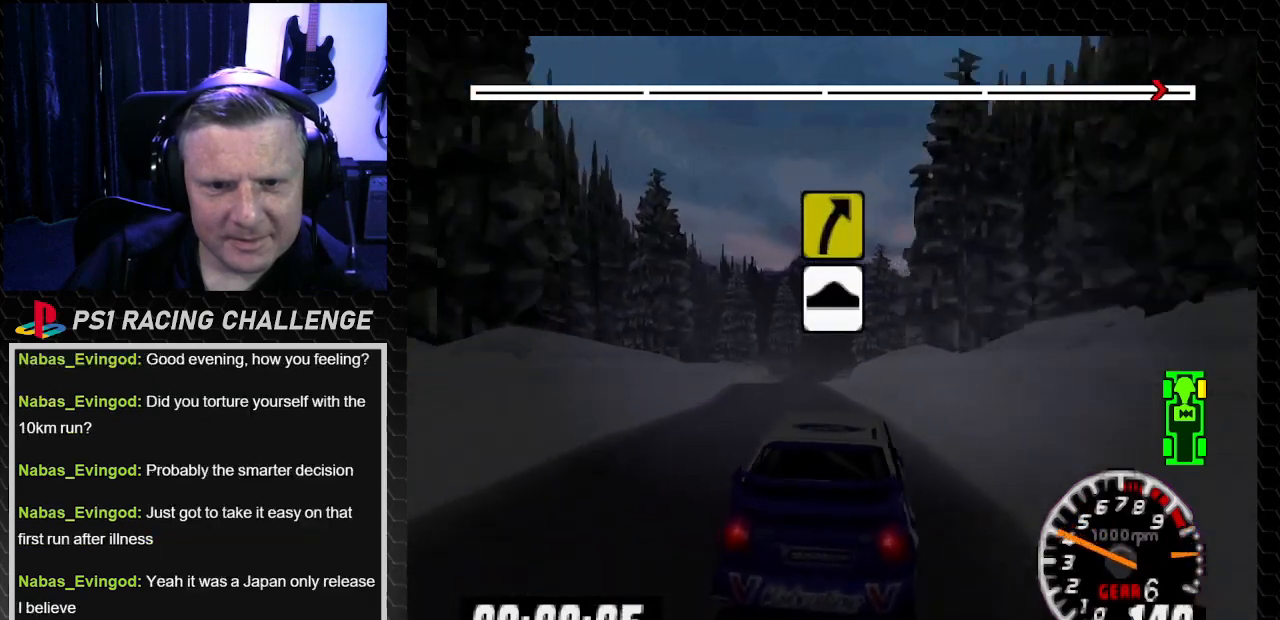
{"buttons": ["TRIANGLE"], "left_stick": "center", "right_stick": "up", "events": [[434, "TRIANGLE", "down"], [434, "right_stick", "up"]]}
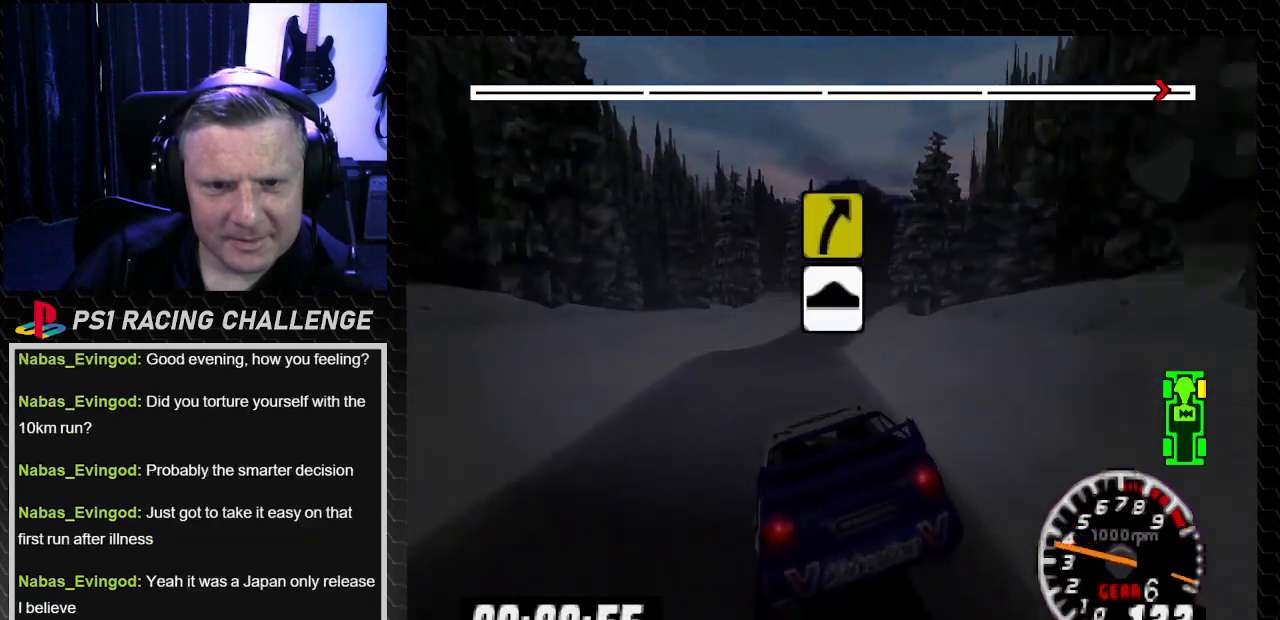
{"buttons": ["DPAD_RIGHT"], "left_stick": "down-right", "right_stick": "center", "events": [[33, "DPAD_RIGHT", "down"], [33, "TRIANGLE", "up"], [33, "left_stick", "down-right"], [33, "right_stick", "center"], [167, "DPAD_RIGHT", "up"], [167, "left_stick", "center"], [267, "DPAD_RIGHT", "down"], [267, "left_stick", "down-right"], [367, "TRIANGLE", "down"], [367, "right_stick", "up"], [467, "TRIANGLE", "up"], [467, "right_stick", "center"]]}
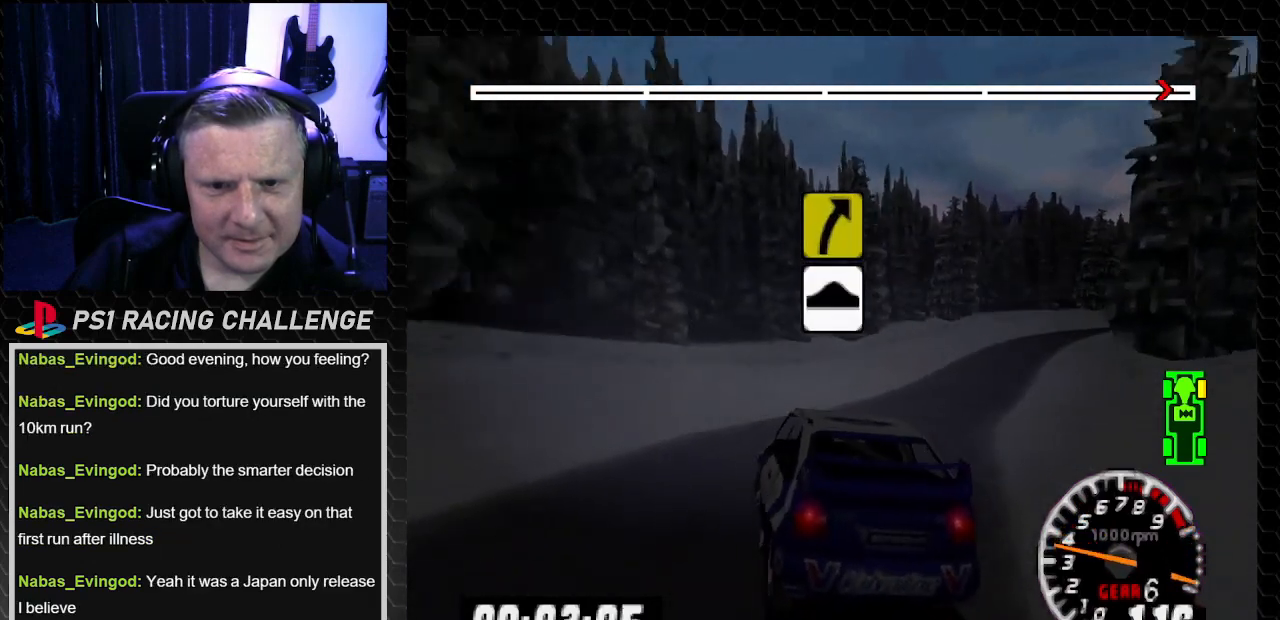
{"buttons": ["TRIANGLE"], "left_stick": "center", "right_stick": "up", "events": [[401, "right_stick", "up"], [434, "TRIANGLE", "down"], [501, "DPAD_RIGHT", "up"], [501, "left_stick", "center"]]}
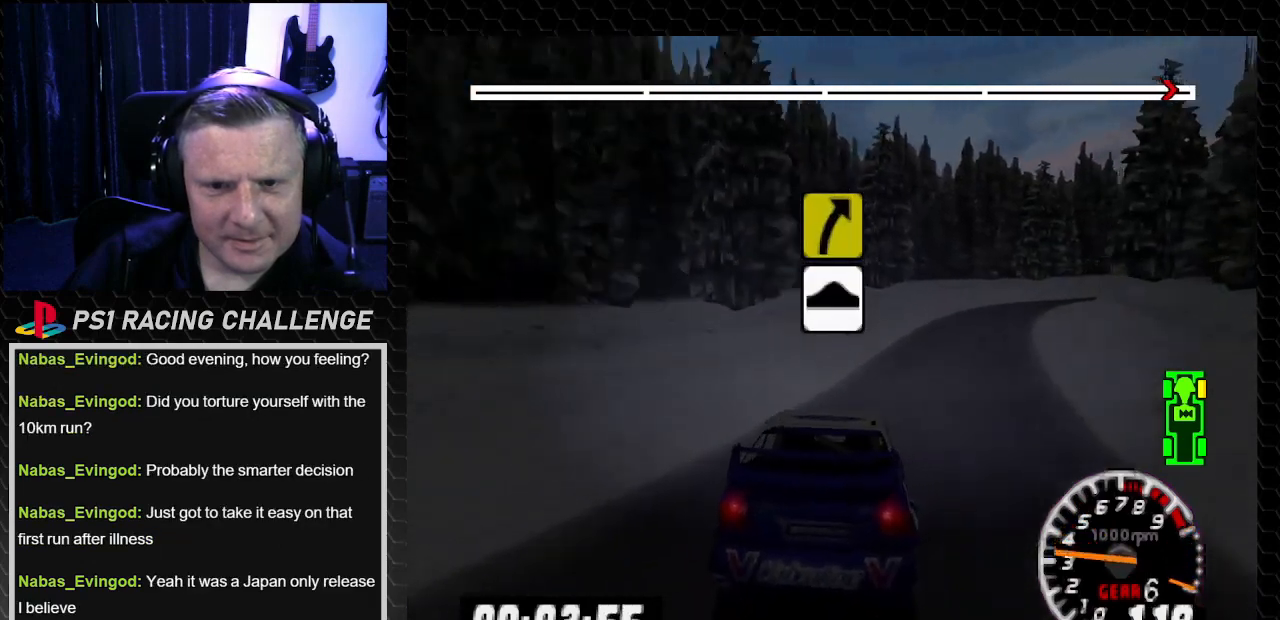
{"buttons": ["TRIANGLE", "DPAD_RIGHT"], "left_stick": "down-right", "right_stick": "up", "events": [[66, "DPAD_LEFT", "down"], [200, "DPAD_LEFT", "up"], [300, "DPAD_RIGHT", "down"], [300, "left_stick", "down-right"]]}
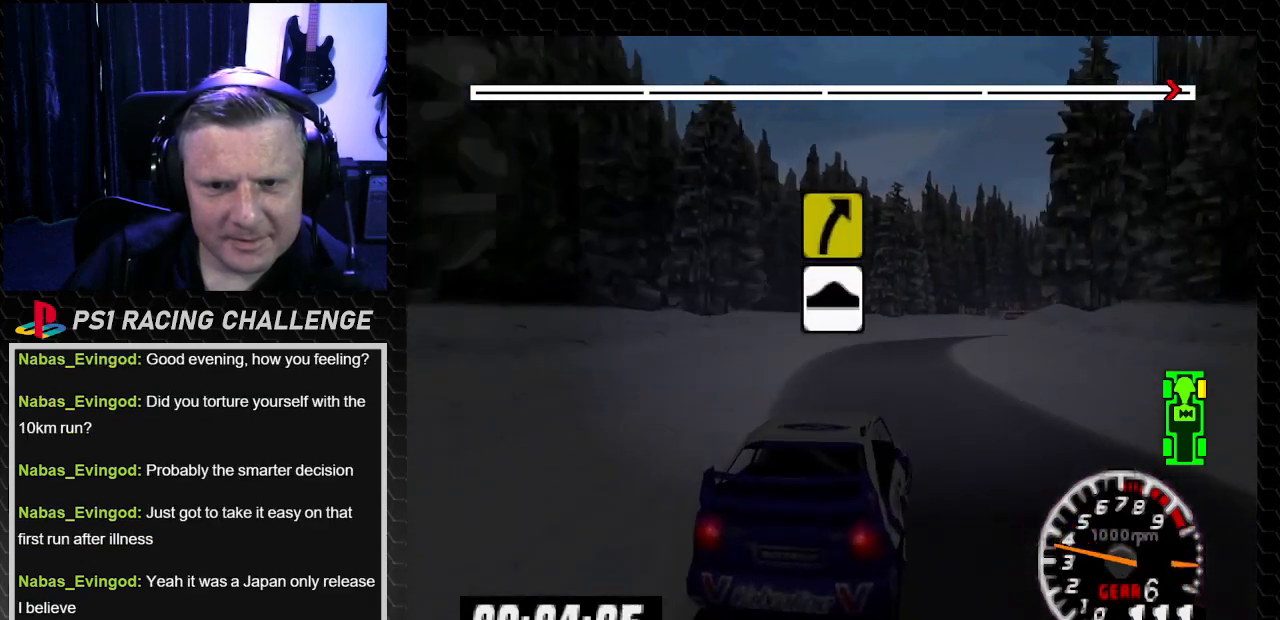
{"buttons": ["TRIANGLE"], "left_stick": "center", "right_stick": "up", "events": [[34, "DPAD_RIGHT", "up"], [34, "left_stick", "center"], [134, "DPAD_RIGHT", "down"], [134, "TRIANGLE", "up"], [134, "left_stick", "down-right"], [134, "right_stick", "center"], [334, "TRIANGLE", "down"], [334, "right_stick", "up"], [401, "DPAD_RIGHT", "up"], [401, "left_stick", "center"]]}
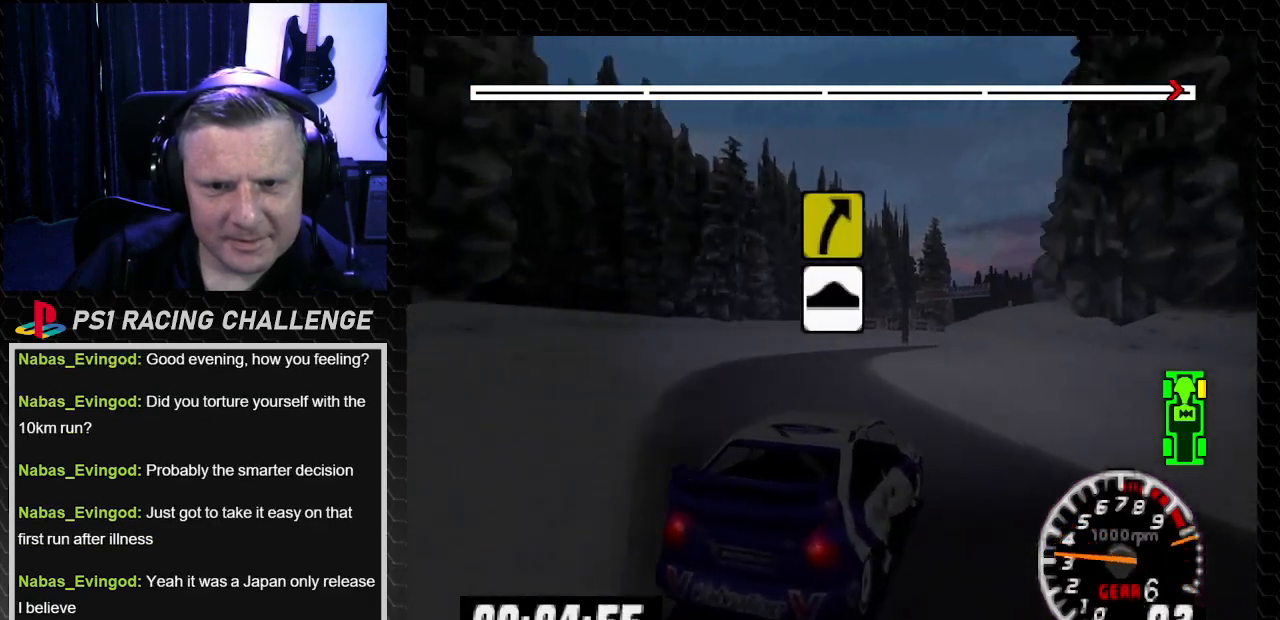
{"buttons": ["TRIANGLE"], "left_stick": "center", "right_stick": "up", "events": [[100, "DPAD_LEFT", "down"], [100, "left_stick", "left"], [267, "left_stick", "center"], [333, "DPAD_LEFT", "up"]]}
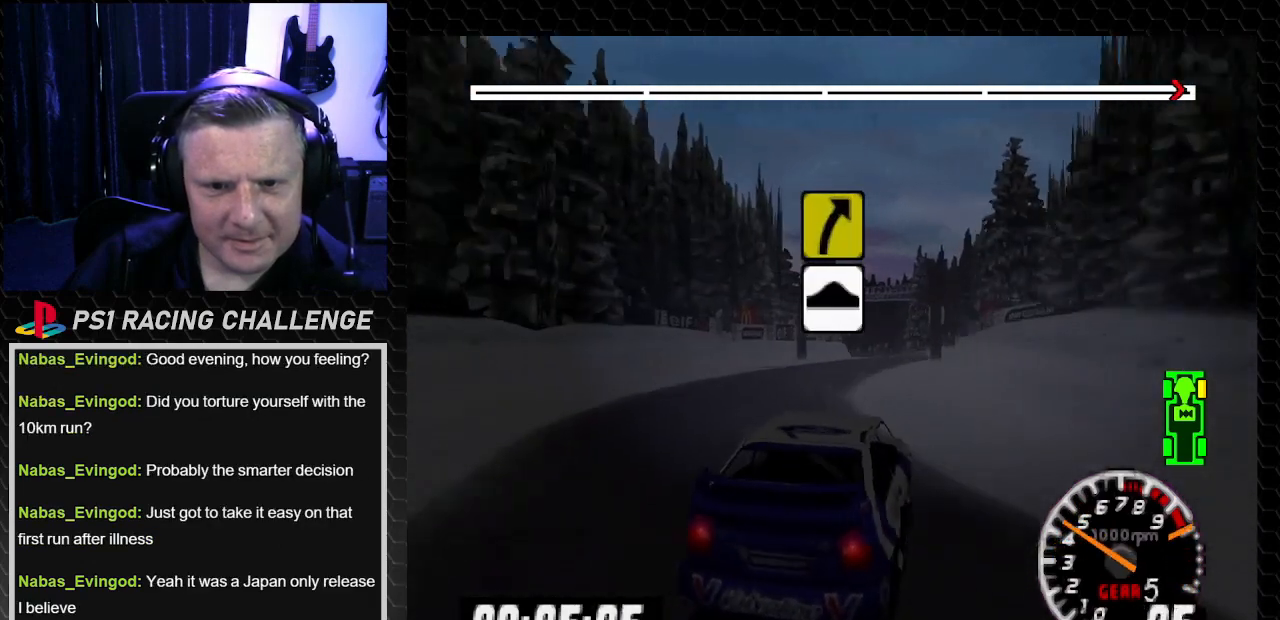
{"buttons": ["TRIANGLE", "DPAD_RIGHT"], "left_stick": "down-right", "right_stick": "up", "events": [[34, "DPAD_RIGHT", "down"], [34, "left_stick", "down-right"]]}
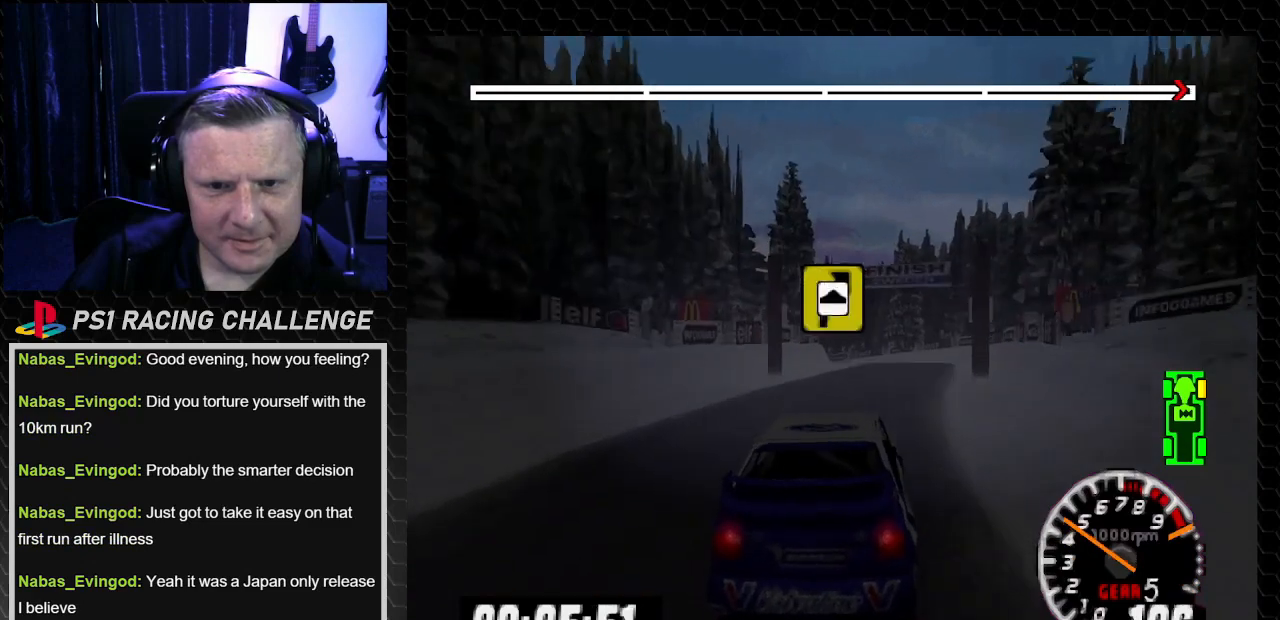
{"buttons": ["TRIANGLE", "DPAD_LEFT"], "left_stick": "left", "right_stick": "up", "events": [[201, "DPAD_RIGHT", "up"], [201, "left_stick", "center"], [267, "DPAD_LEFT", "down"], [267, "left_stick", "left"]]}
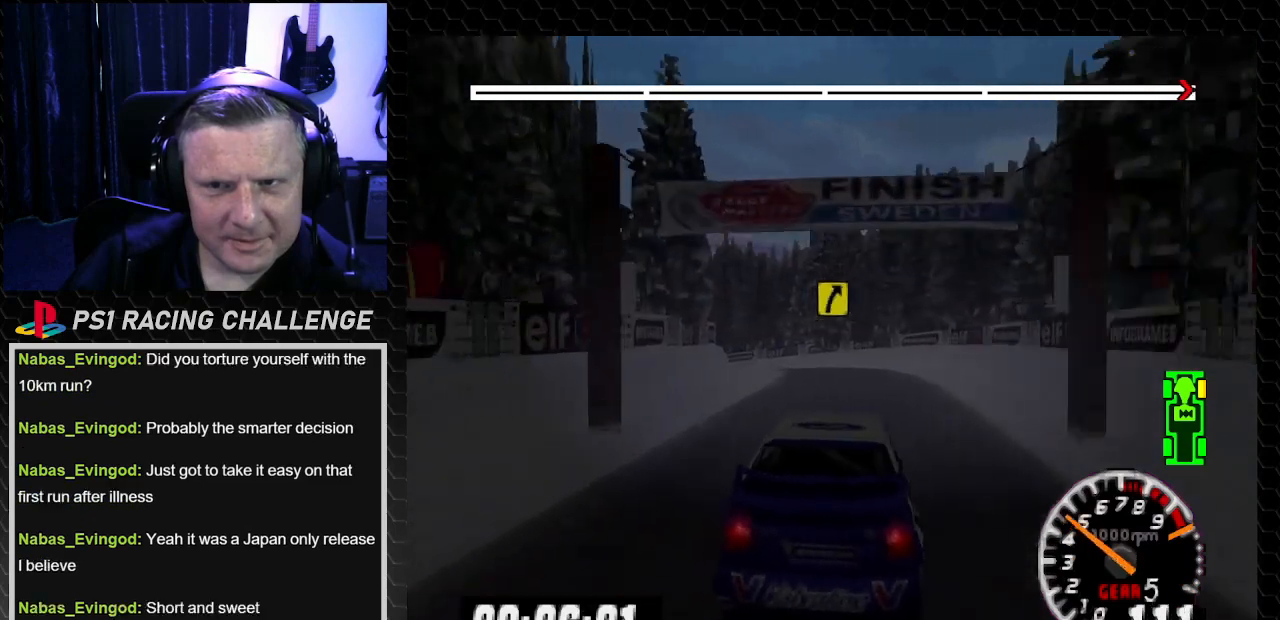
{"buttons": ["TRIANGLE"], "left_stick": "center", "right_stick": "up", "events": [[300, "DPAD_LEFT", "up"], [300, "left_stick", "center"]]}
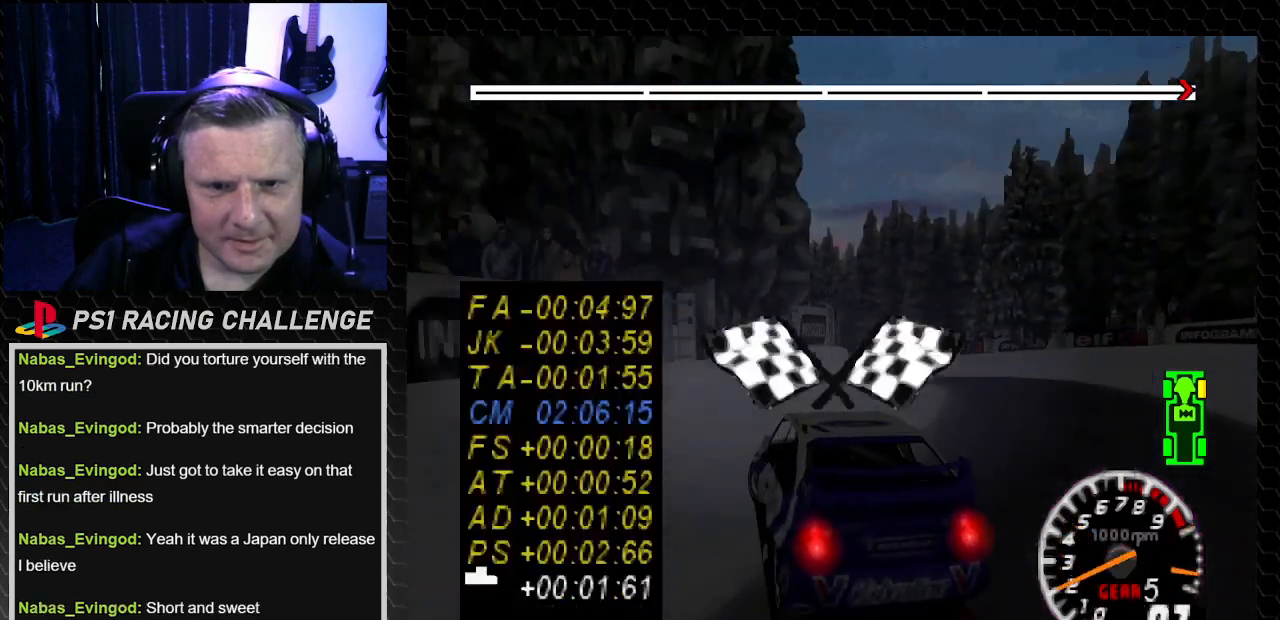
{"buttons": [], "left_stick": "center", "right_stick": "center", "events": [[234, "TRIANGLE", "up"], [234, "right_stick", "center"]]}
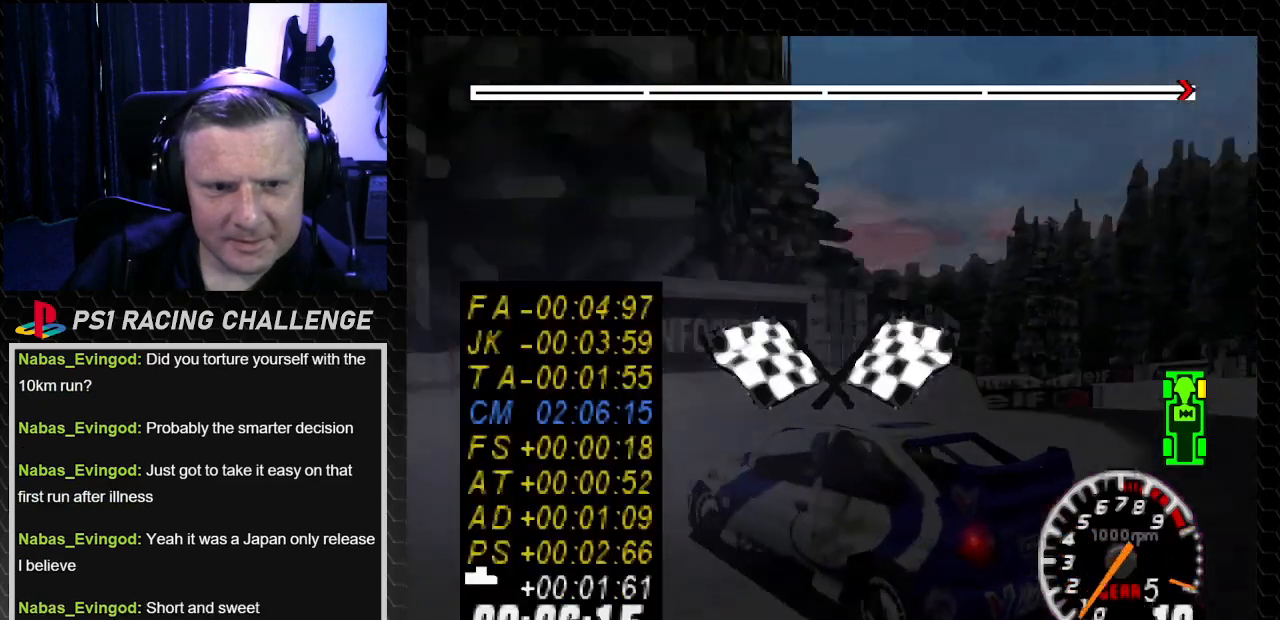
{"buttons": [], "left_stick": "center", "right_stick": "center", "events": []}
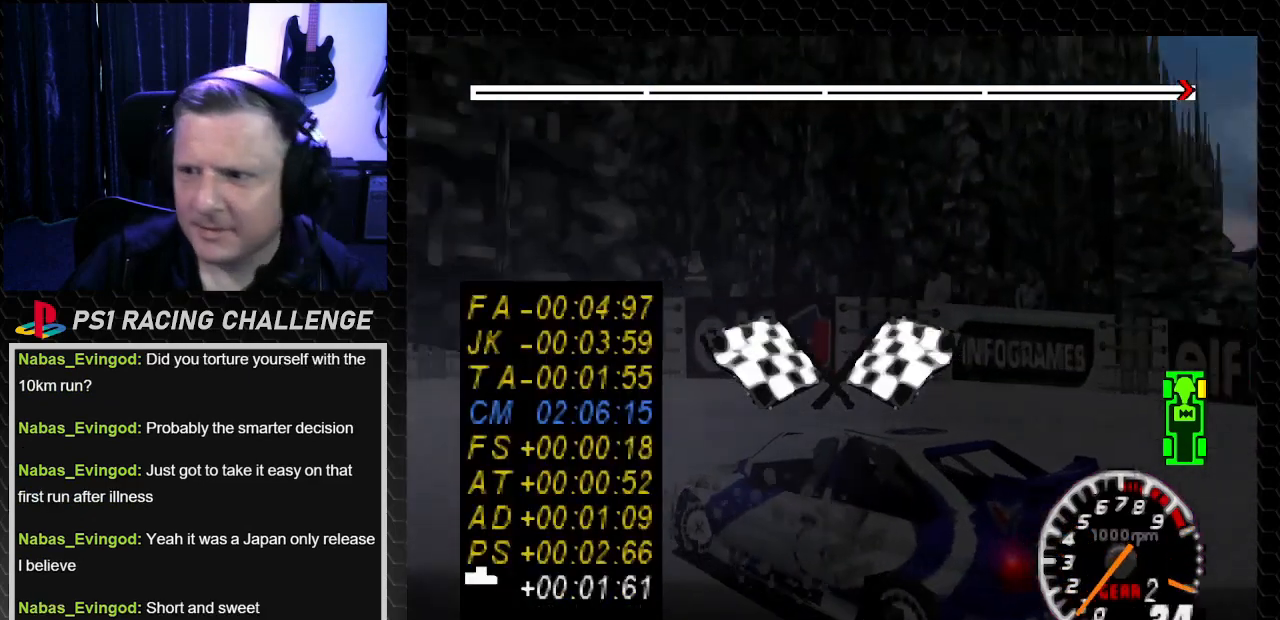
{"buttons": [], "left_stick": "center", "right_stick": "center", "events": []}
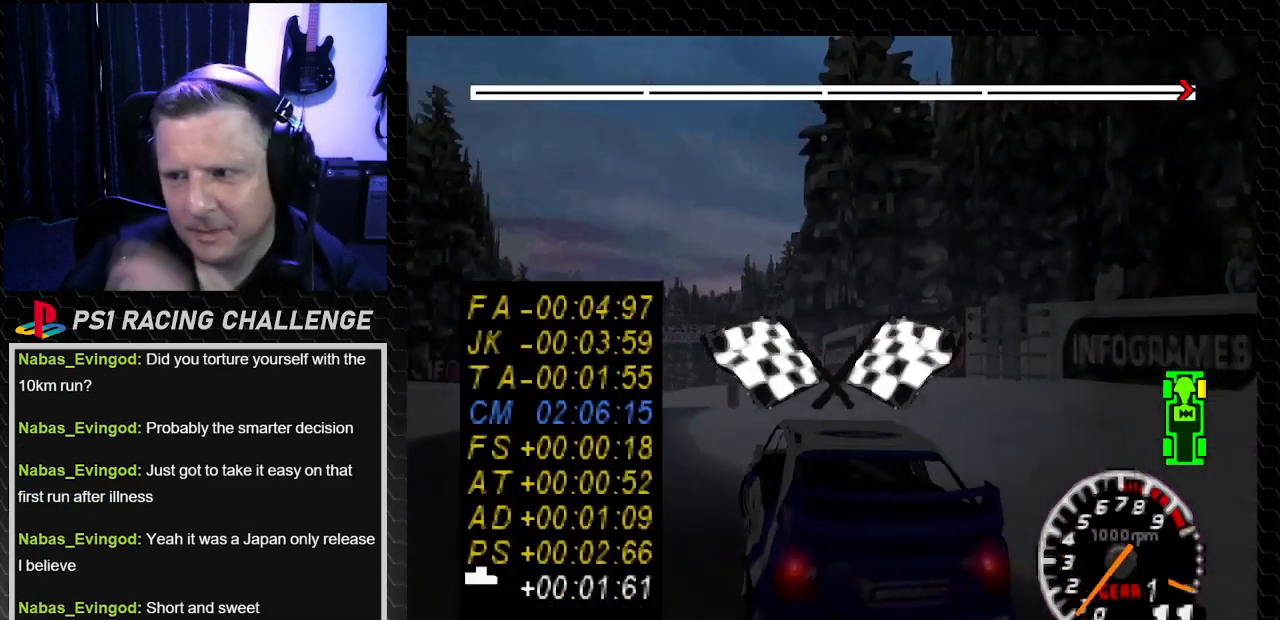
{"buttons": [], "left_stick": "center", "right_stick": "center", "events": []}
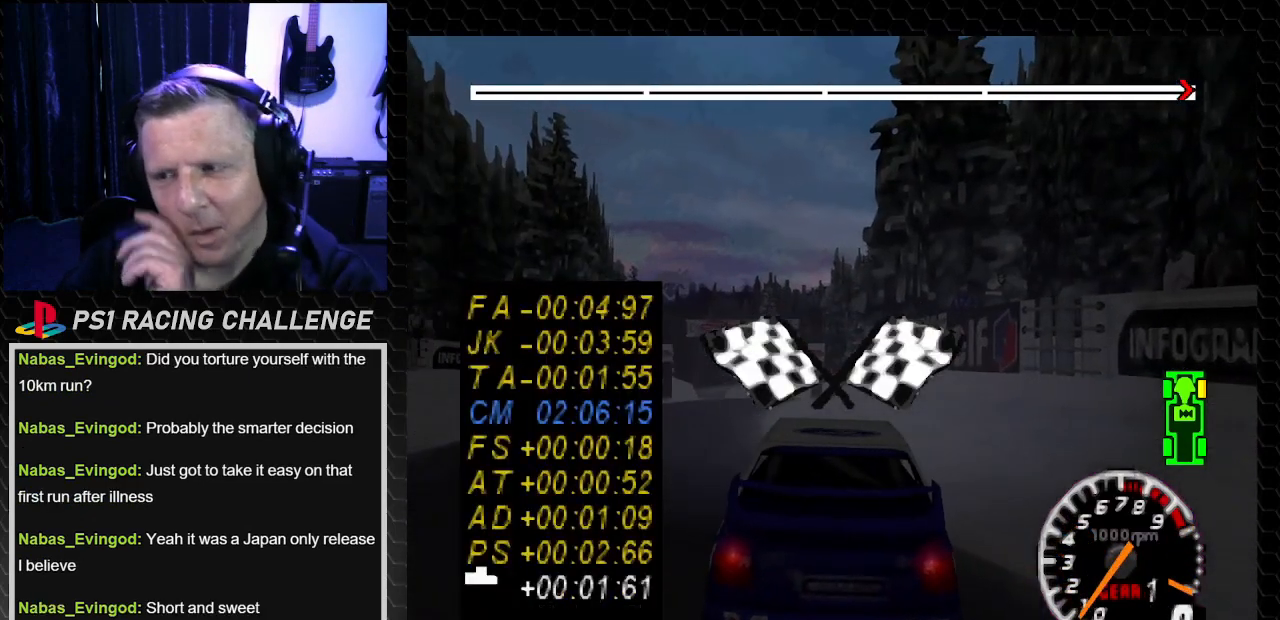
{"buttons": [], "left_stick": "center", "right_stick": "center", "events": []}
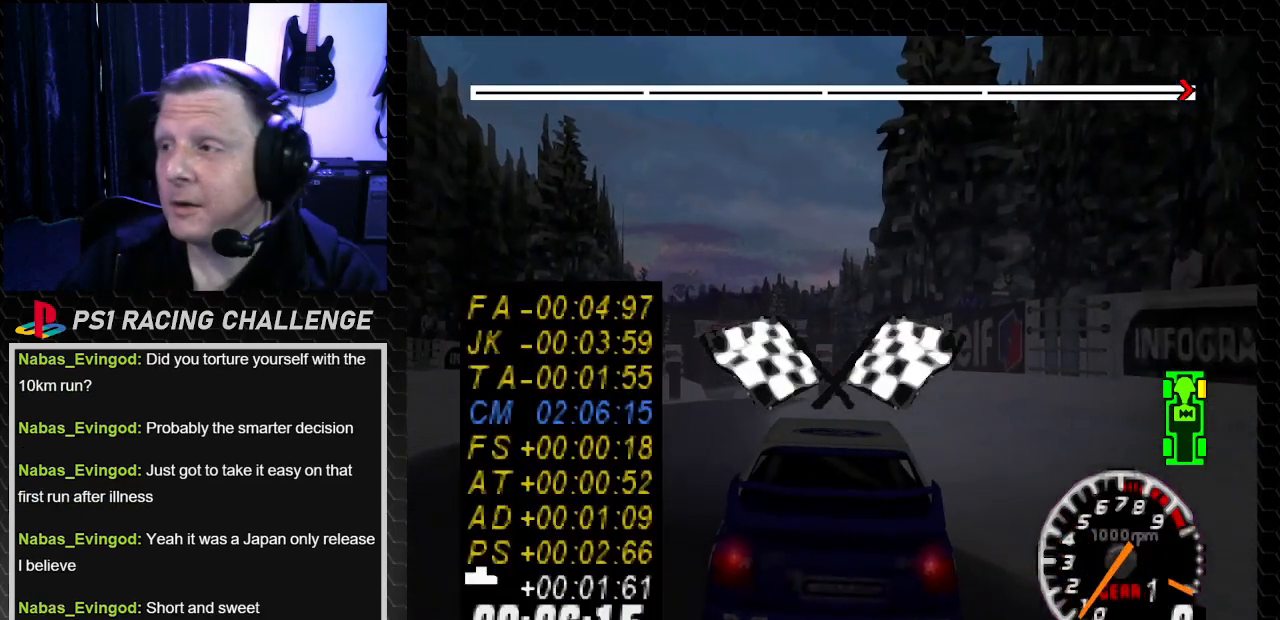
{"buttons": [], "left_stick": "center", "right_stick": "center", "events": []}
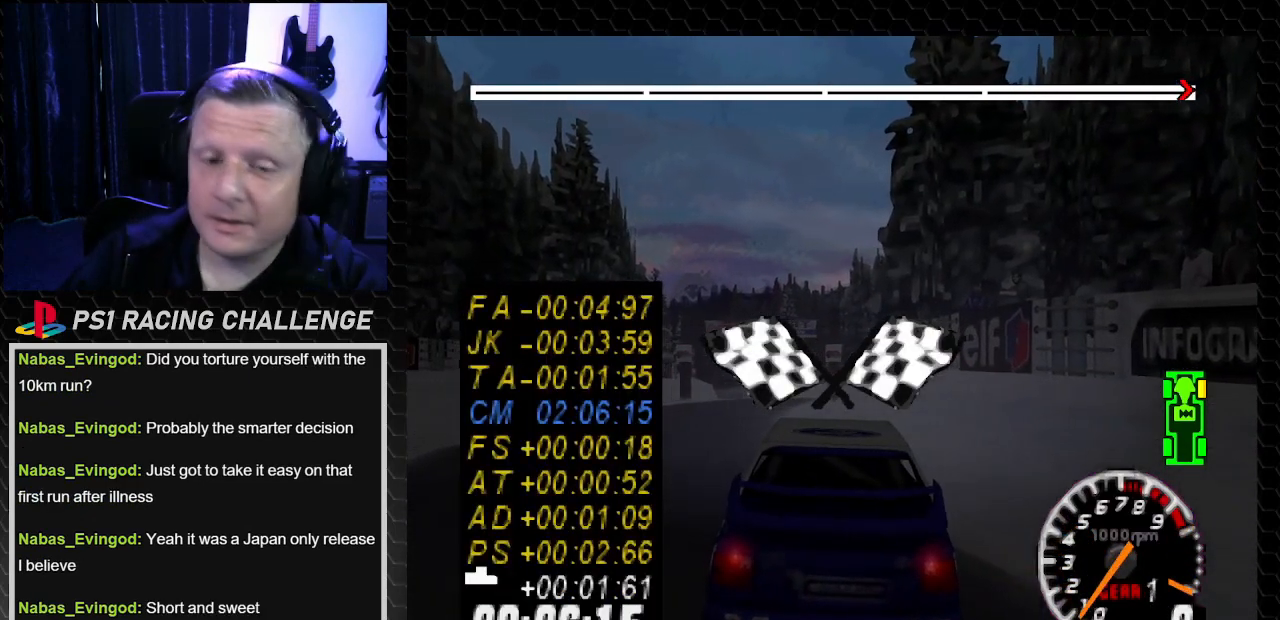
{"buttons": [], "left_stick": "center", "right_stick": "center", "events": []}
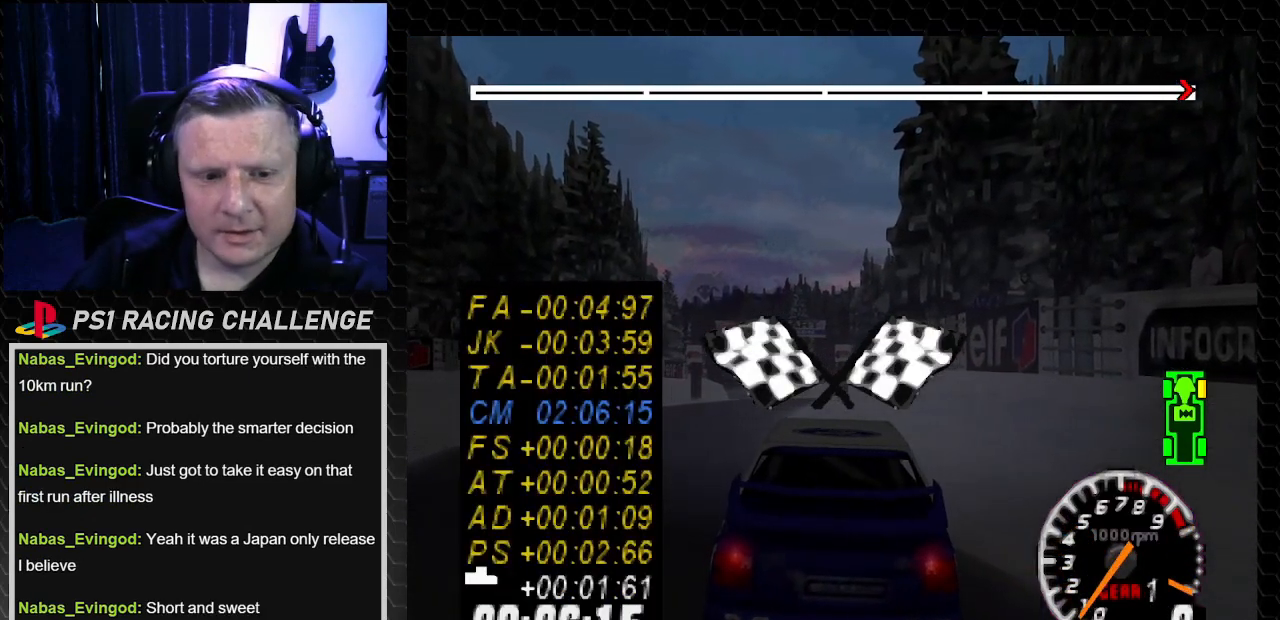
{"buttons": [], "left_stick": "center", "right_stick": "center", "events": [[167, "CROSS", "down"], [167, "right_stick", "down"], [300, "CROSS", "up"], [300, "right_stick", "center"]]}